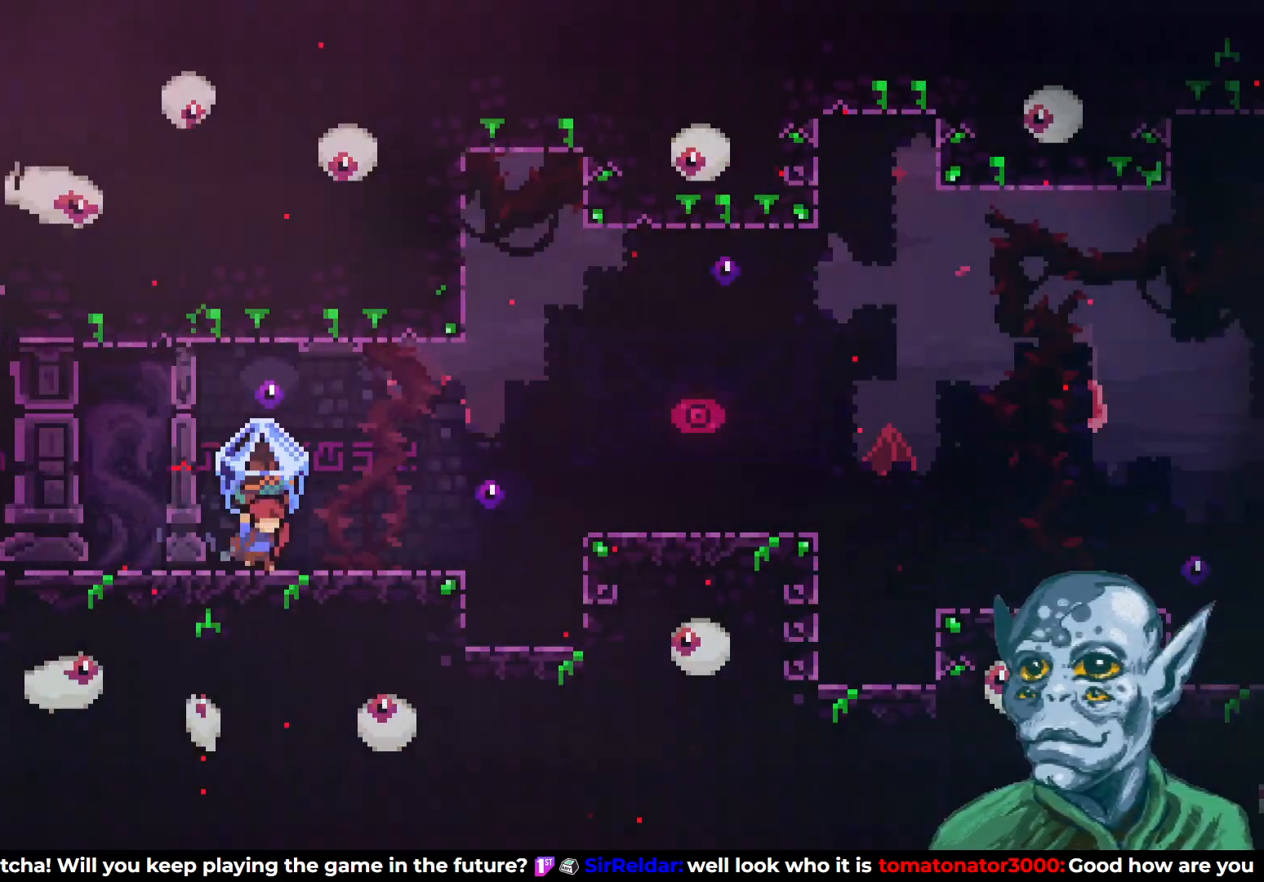
Gameplay with a controller (PlayStation layout); each line is a JSON object with the inputs held at the frame after it. "events" lists button and stick changes between this image and that frame as [ms after this image, input, new state], when the widget could be followed in between.
{"buttons": ["R2", "DPAD_RIGHT"], "left_stick": "center", "right_stick": "center", "events": []}
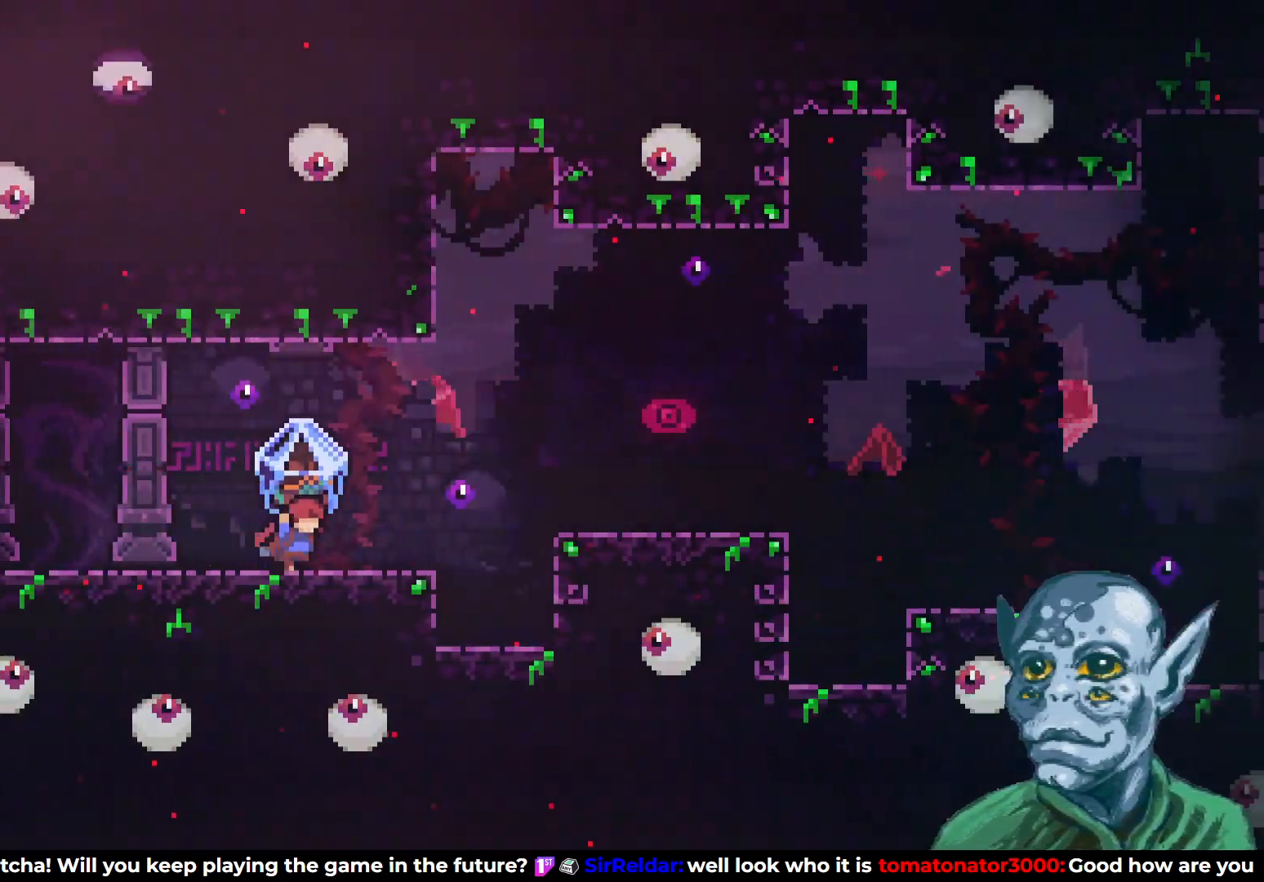
{"buttons": ["CROSS", "R2", "DPAD_RIGHT"], "left_stick": "center", "right_stick": "center", "events": [[433, "CROSS", "down"]]}
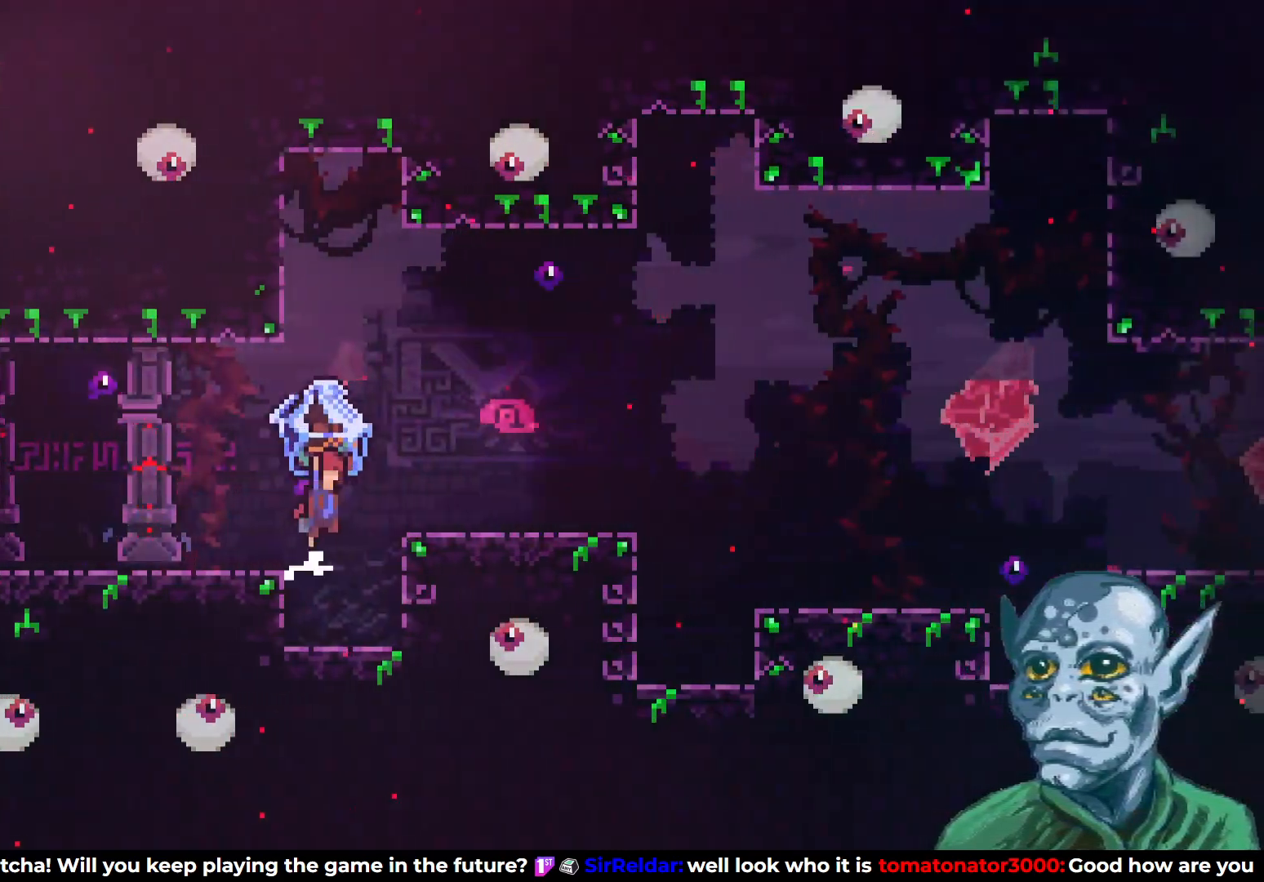
{"buttons": ["R2", "DPAD_RIGHT"], "left_stick": "center", "right_stick": "center", "events": [[400, "CROSS", "up"]]}
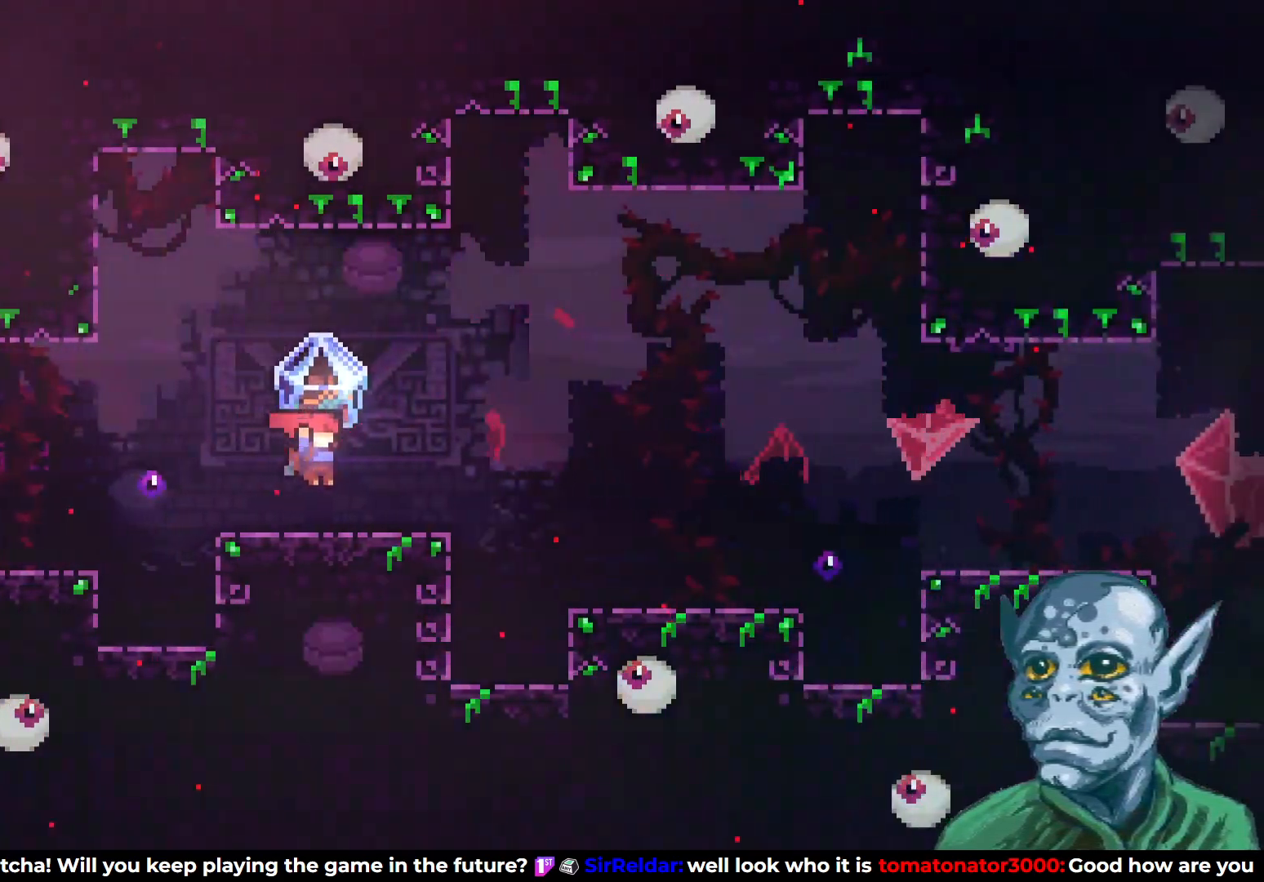
{"buttons": ["CROSS", "R2", "DPAD_RIGHT"], "left_stick": "center", "right_stick": "center", "events": [[417, "CROSS", "down"]]}
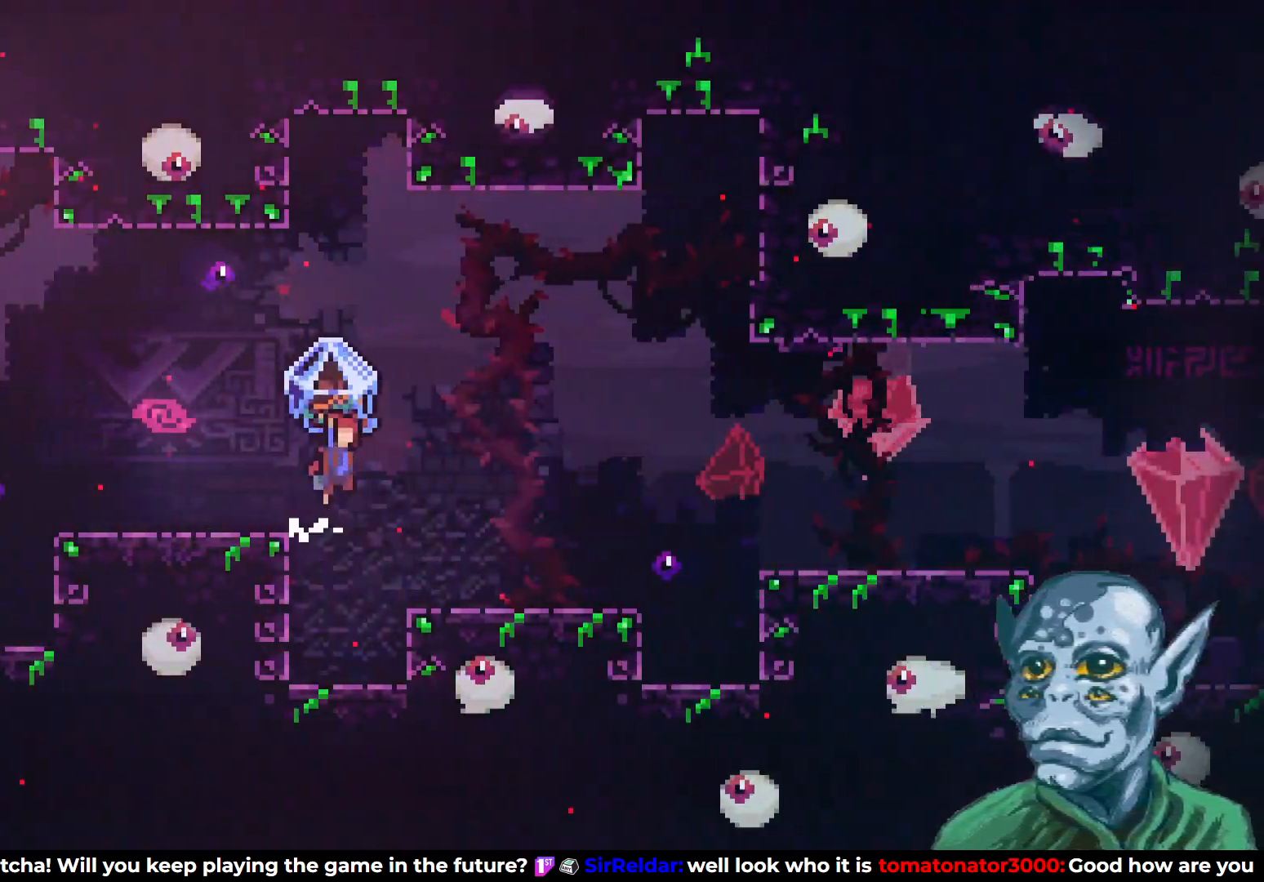
{"buttons": ["CROSS", "R2", "DPAD_RIGHT"], "left_stick": "center", "right_stick": "center", "events": []}
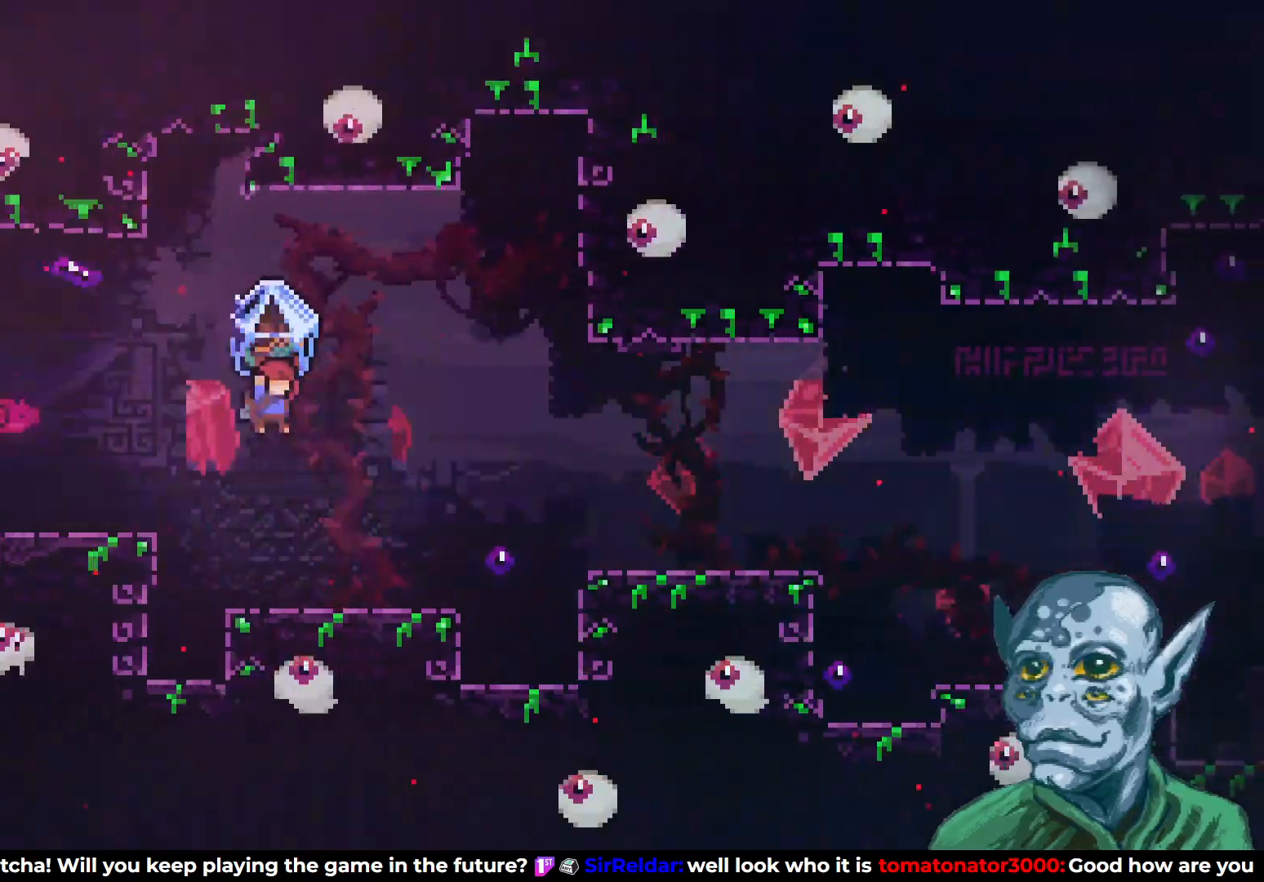
{"buttons": ["R2", "DPAD_RIGHT"], "left_stick": "center", "right_stick": "center", "events": [[50, "CROSS", "up"]]}
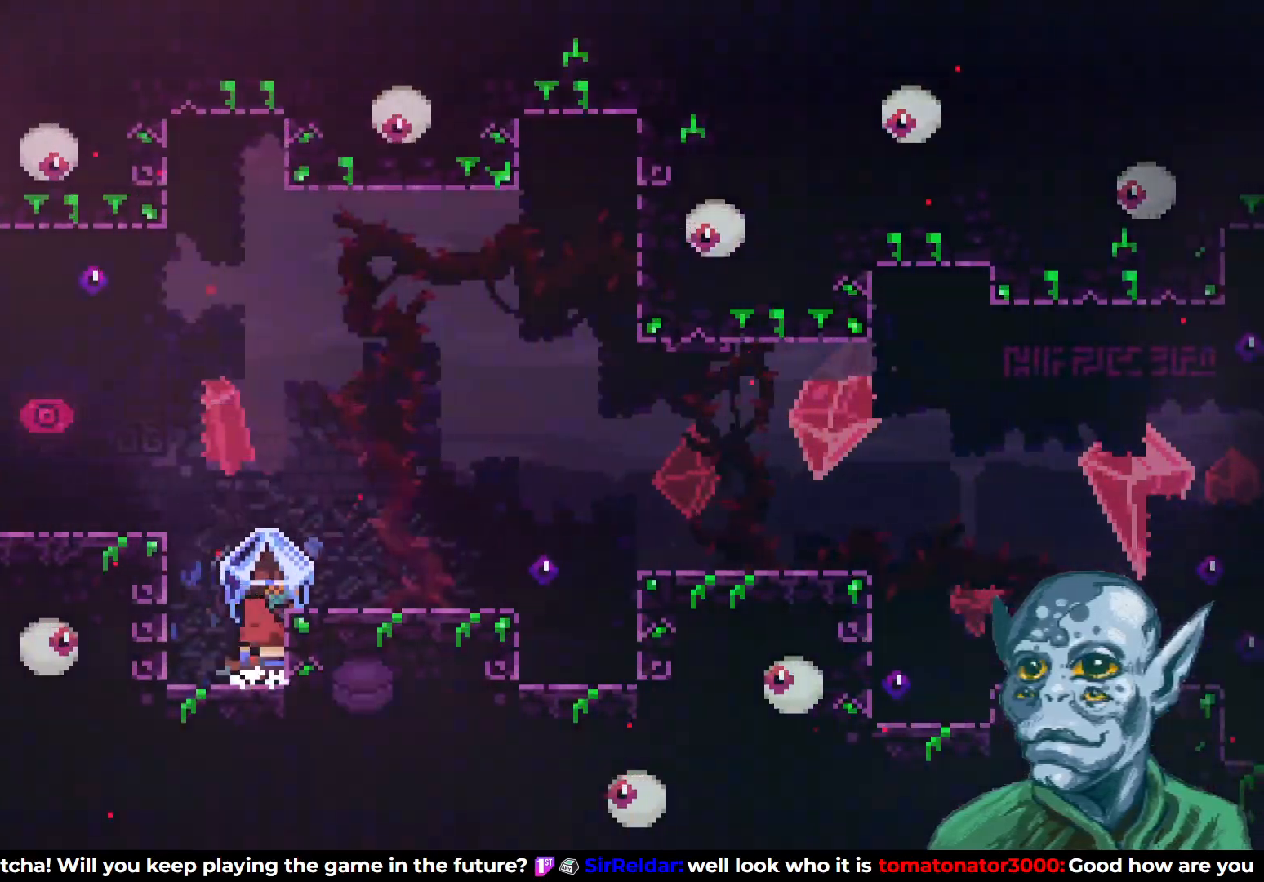
{"buttons": ["R2", "DPAD_RIGHT"], "left_stick": "center", "right_stick": "center", "events": [[67, "CROSS", "down"], [367, "CROSS", "up"]]}
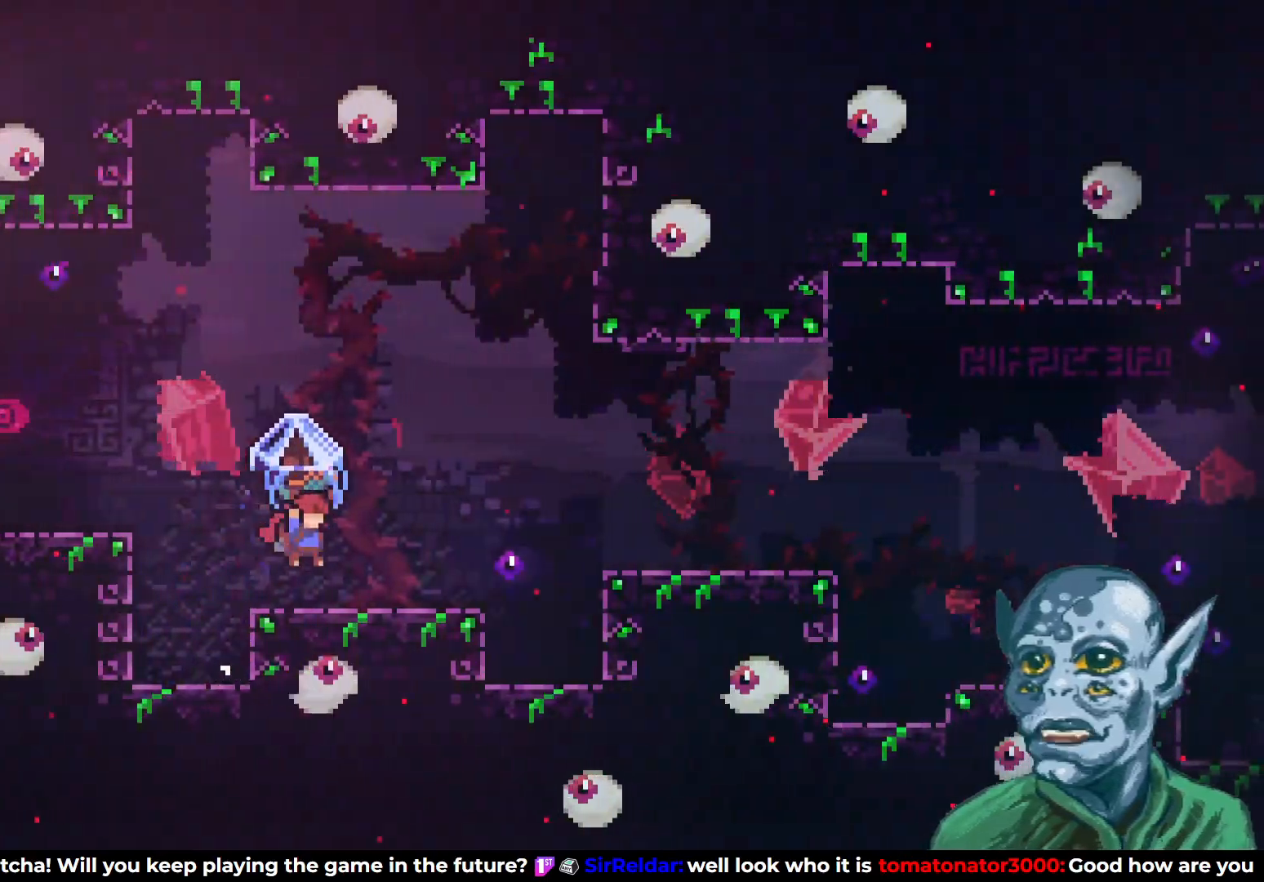
{"buttons": ["R2", "DPAD_RIGHT"], "left_stick": "center", "right_stick": "center", "events": []}
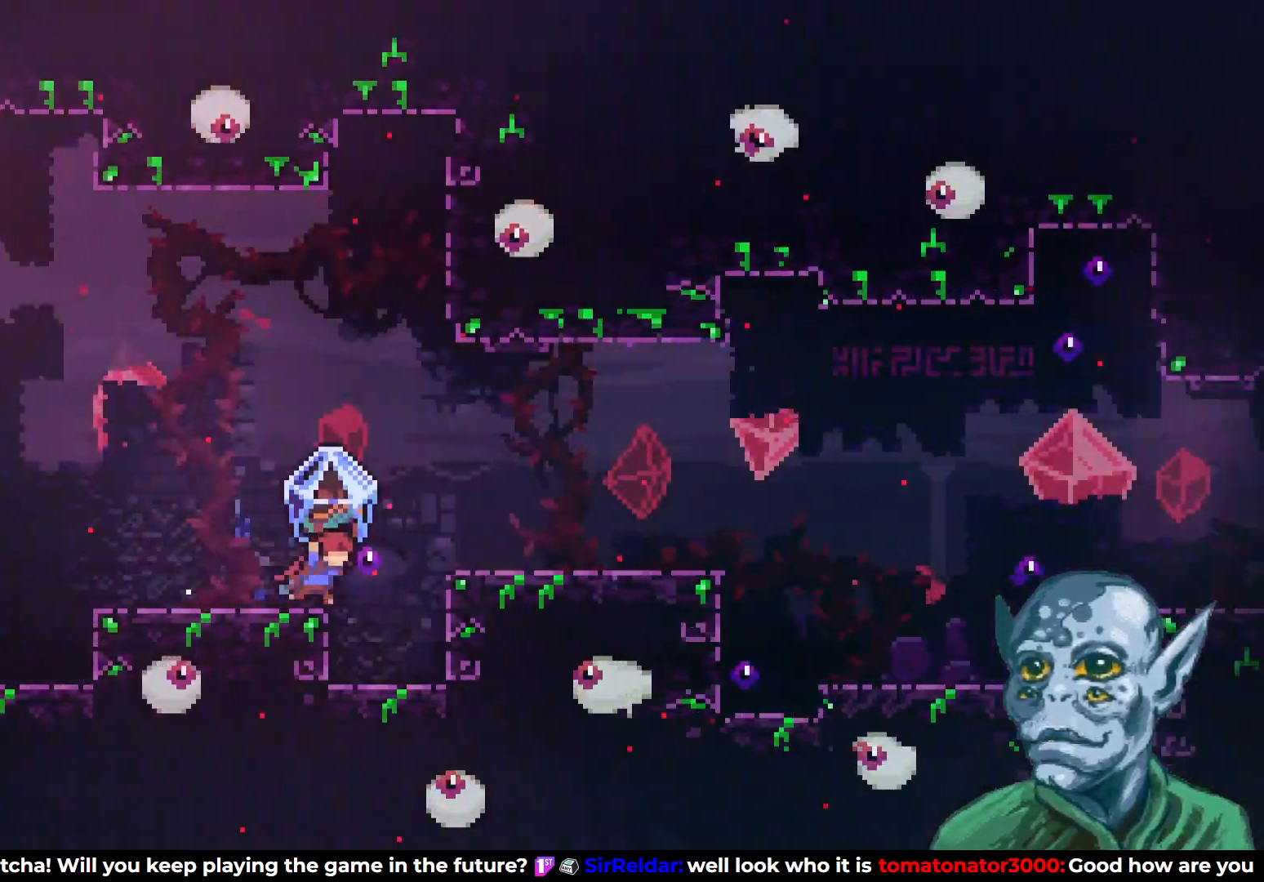
{"buttons": ["CROSS", "R2", "DPAD_RIGHT"], "left_stick": "center", "right_stick": "center", "events": [[50, "CROSS", "down"]]}
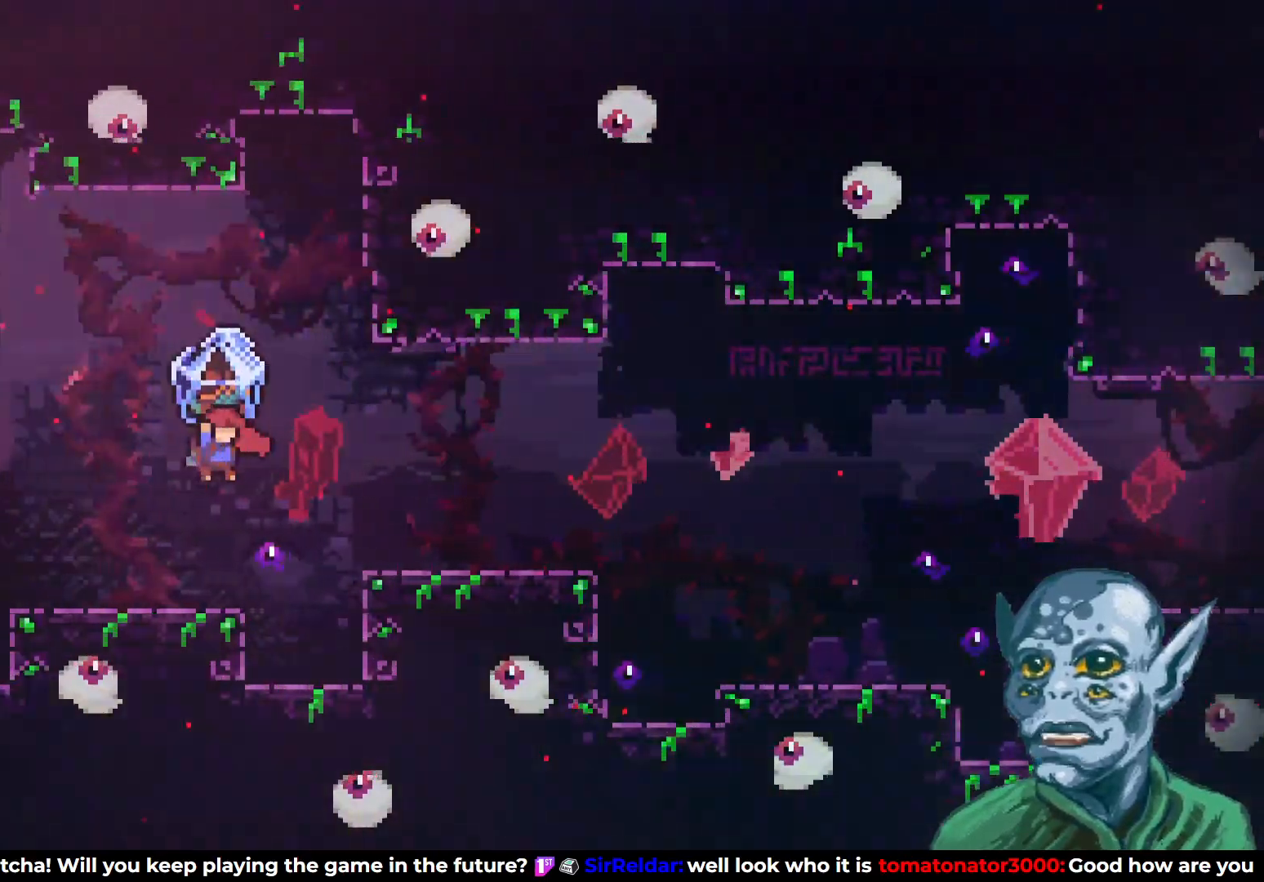
{"buttons": ["CROSS", "R2", "DPAD_RIGHT"], "left_stick": "center", "right_stick": "center", "events": [[17, "CROSS", "up"], [367, "CROSS", "down"]]}
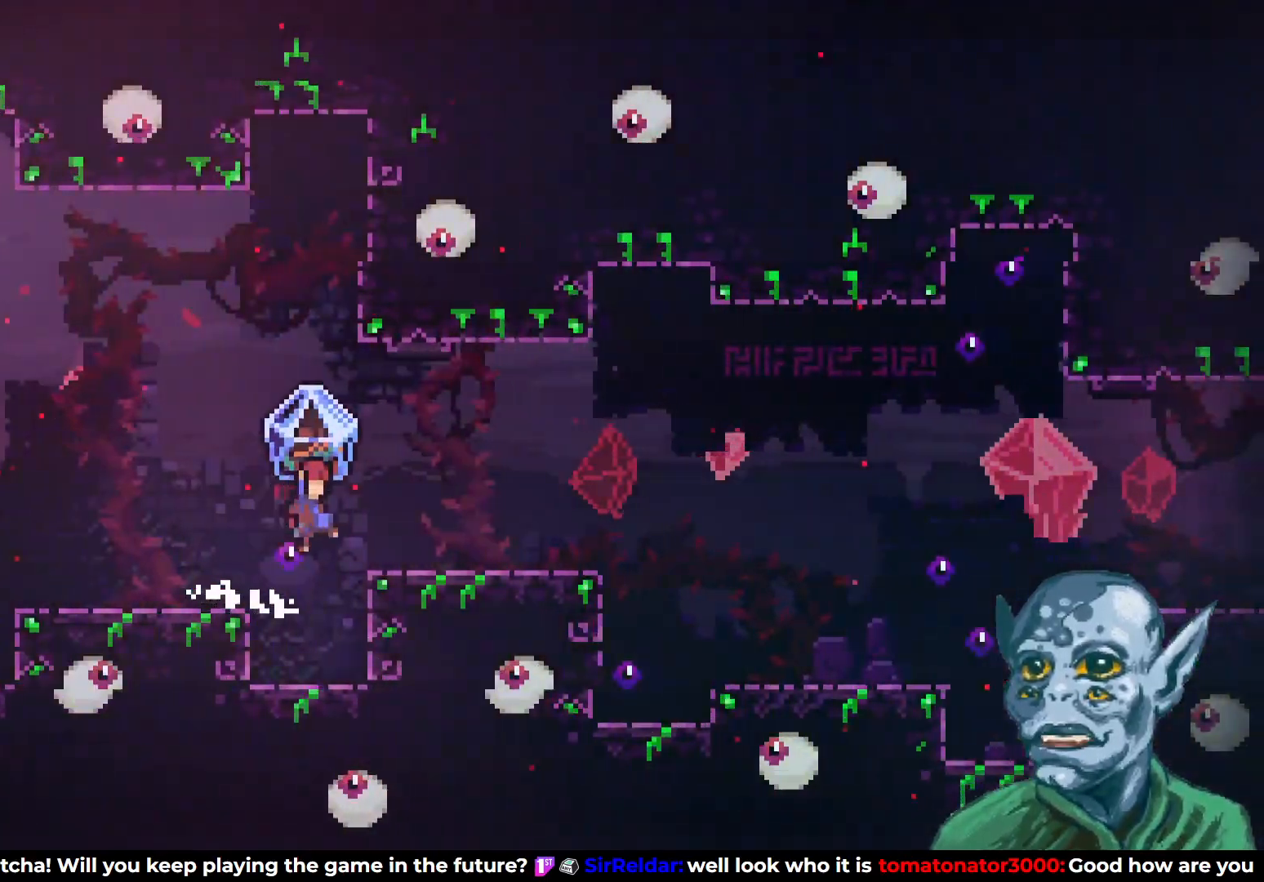
{"buttons": ["DPAD_RIGHT"], "left_stick": "center", "right_stick": "center", "events": [[33, "CROSS", "up"], [117, "R2", "up"]]}
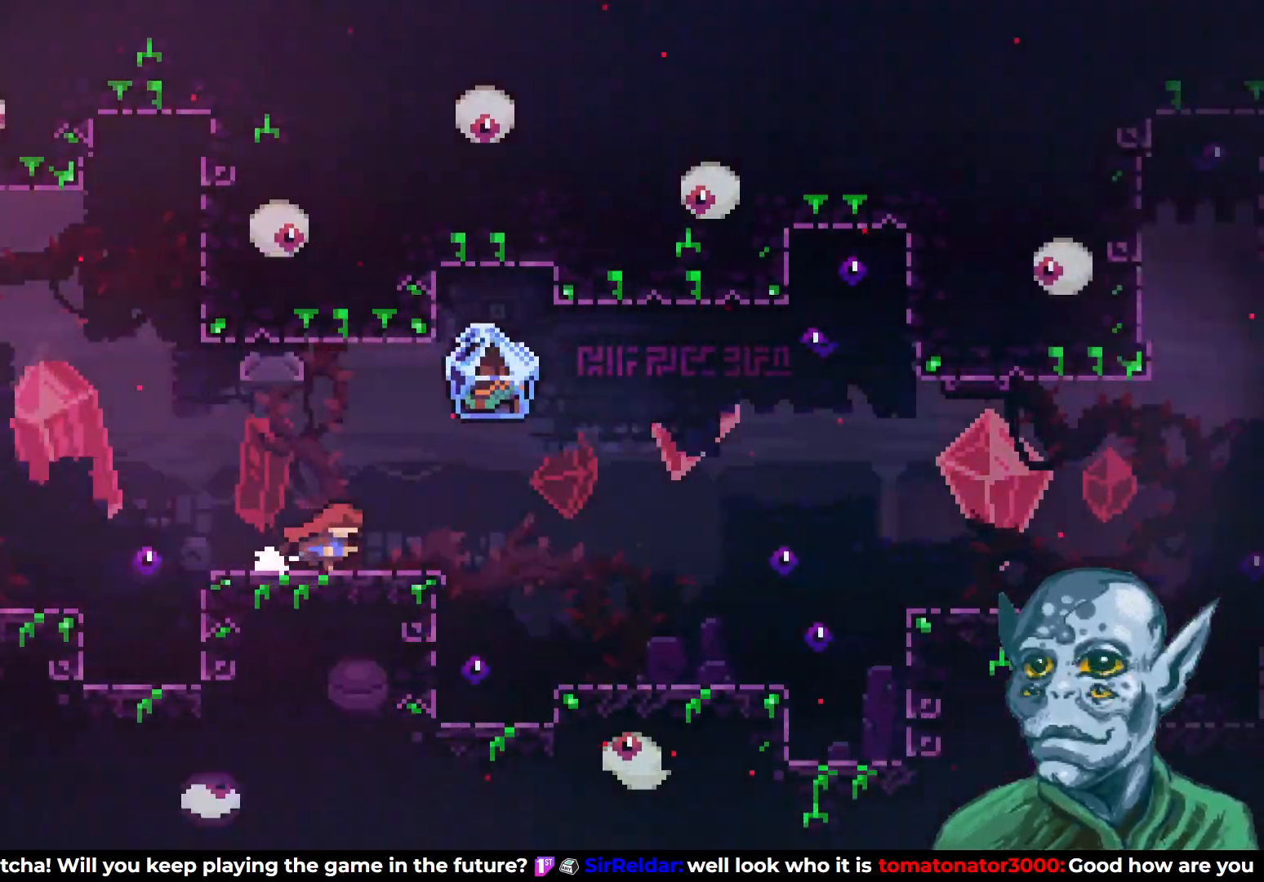
{"buttons": ["DPAD_RIGHT"], "left_stick": "center", "right_stick": "center", "events": [[150, "CROSS", "down"], [267, "CROSS", "up"]]}
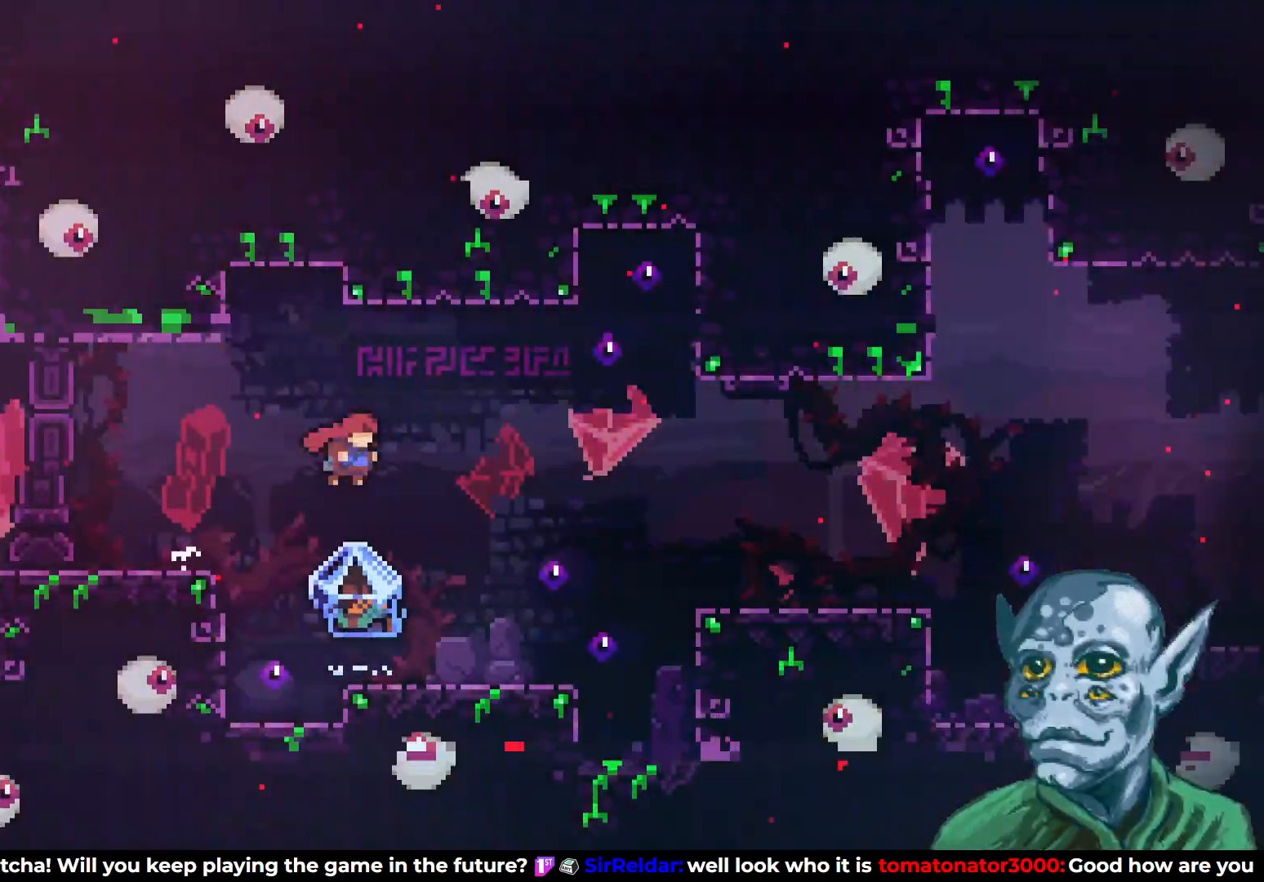
{"buttons": ["R2"], "left_stick": "center", "right_stick": "center", "events": [[133, "R2", "down"], [233, "DPAD_RIGHT", "up"], [283, "DPAD_RIGHT", "down"], [483, "DPAD_RIGHT", "up"]]}
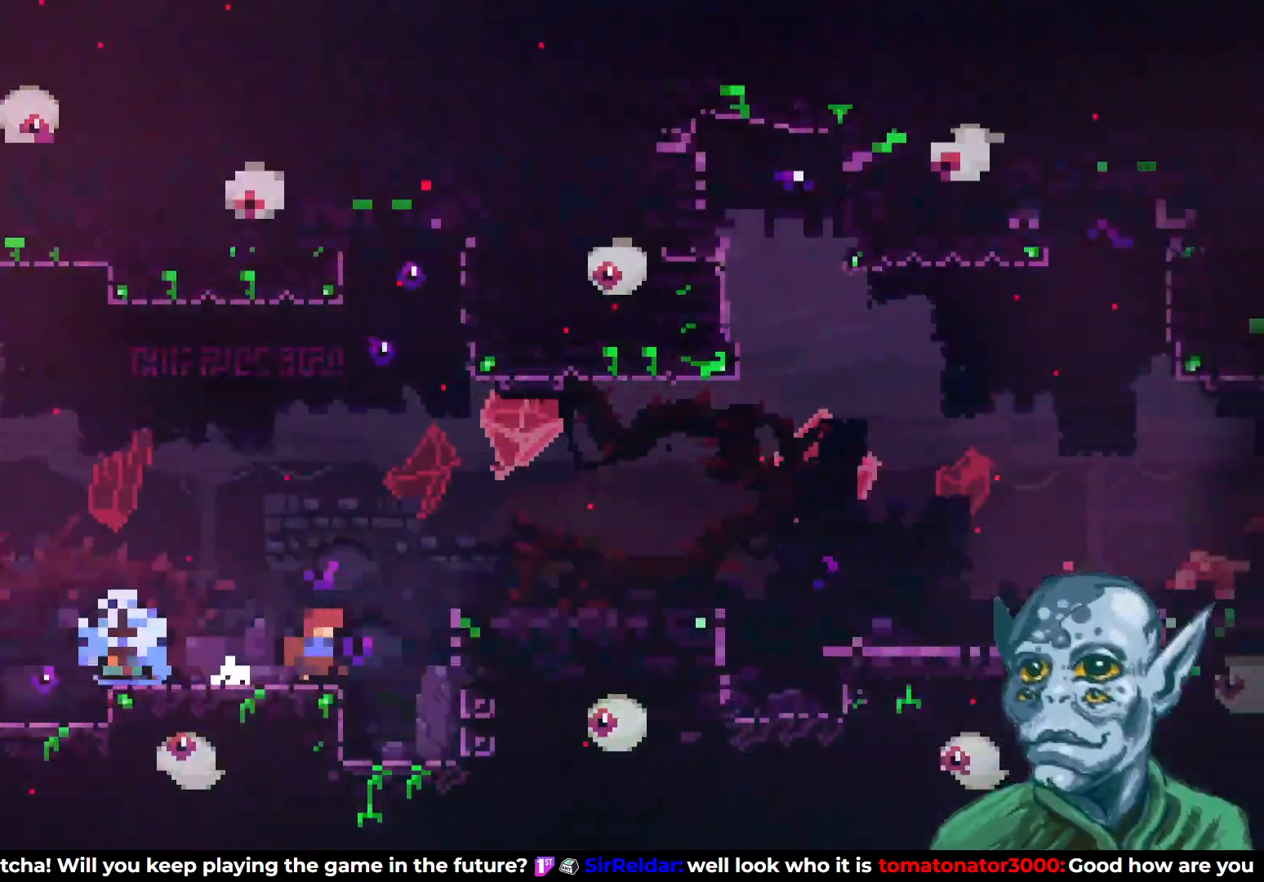
{"buttons": ["DPAD_LEFT"], "left_stick": "center", "right_stick": "center", "events": [[17, "DPAD_LEFT", "down"], [133, "R2", "up"]]}
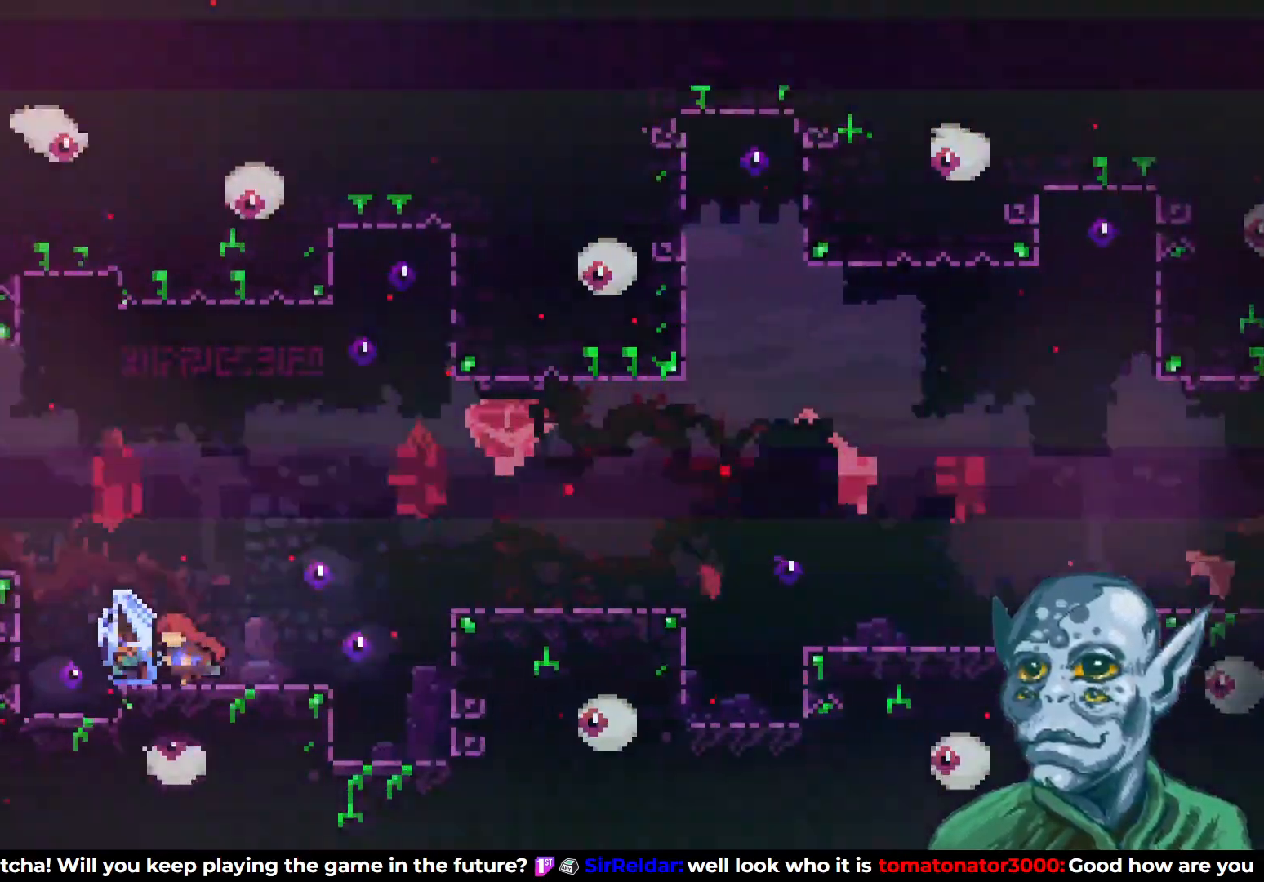
{"buttons": ["R2", "DPAD_RIGHT"], "left_stick": "center", "right_stick": "center", "events": [[50, "R2", "down"], [133, "DPAD_LEFT", "up"], [183, "DPAD_RIGHT", "down"]]}
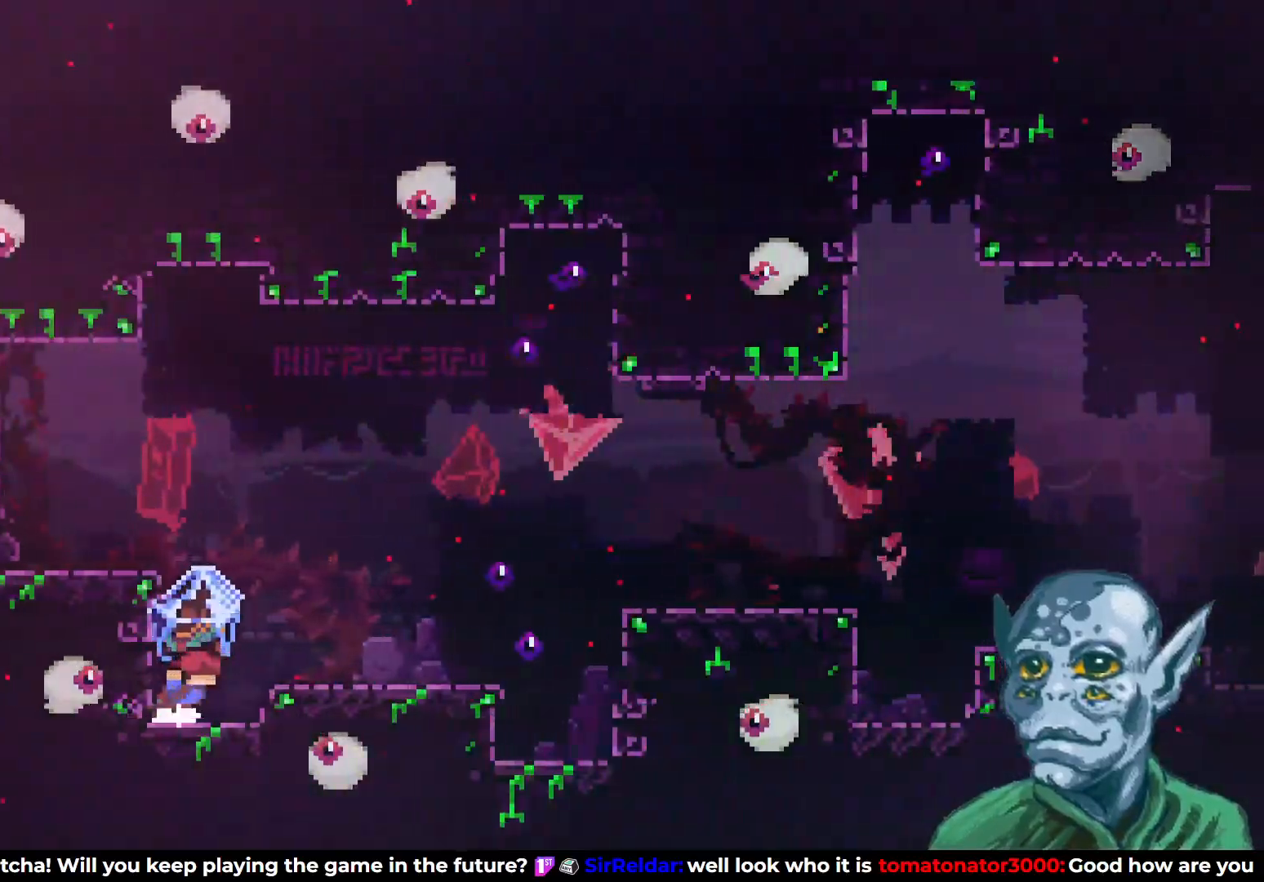
{"buttons": ["DPAD_RIGHT"], "left_stick": "center", "right_stick": "center", "events": [[100, "CROSS", "down"], [417, "CROSS", "up"], [433, "R2", "up"]]}
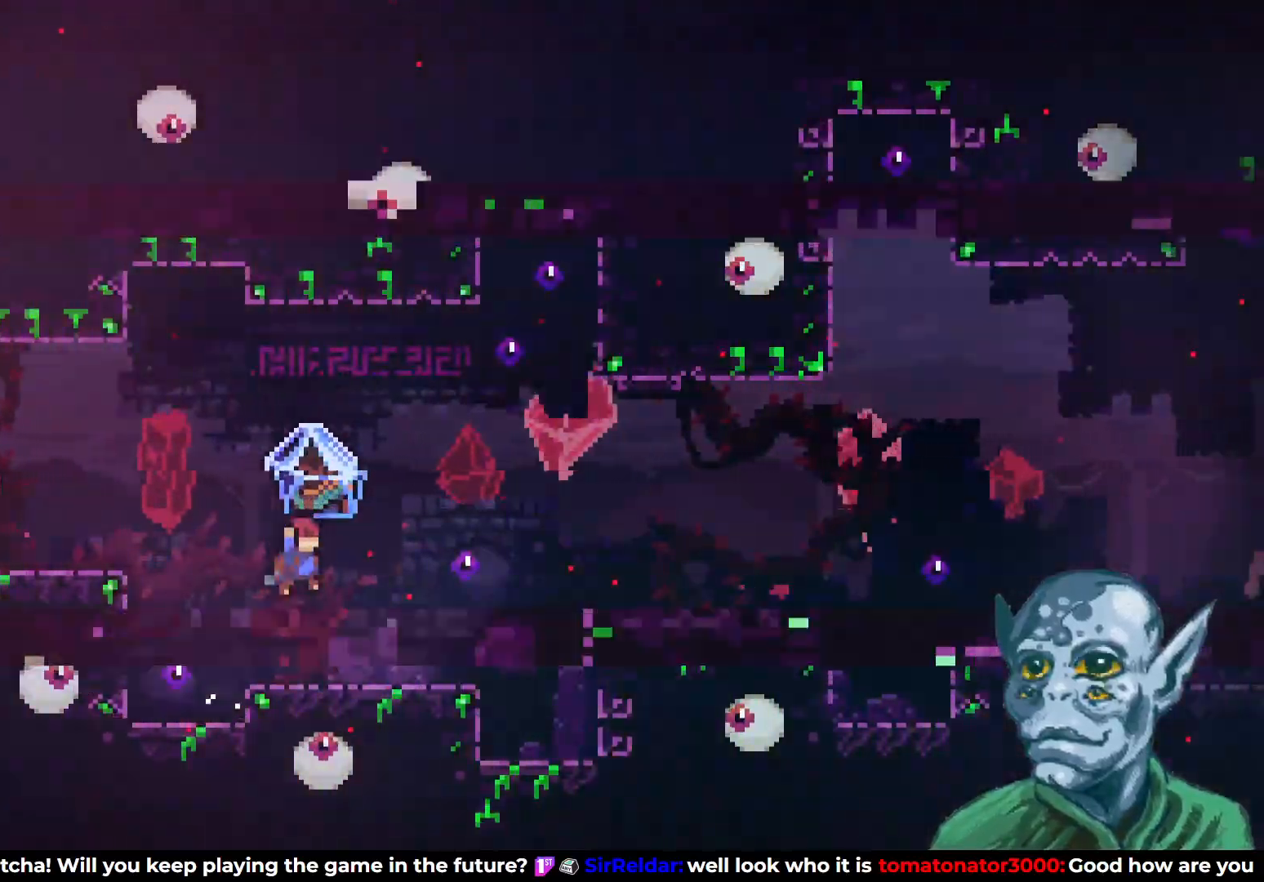
{"buttons": ["SQUARE", "DPAD_RIGHT"], "left_stick": "center", "right_stick": "center", "events": [[283, "CROSS", "down"], [417, "SQUARE", "down"], [433, "CROSS", "up"]]}